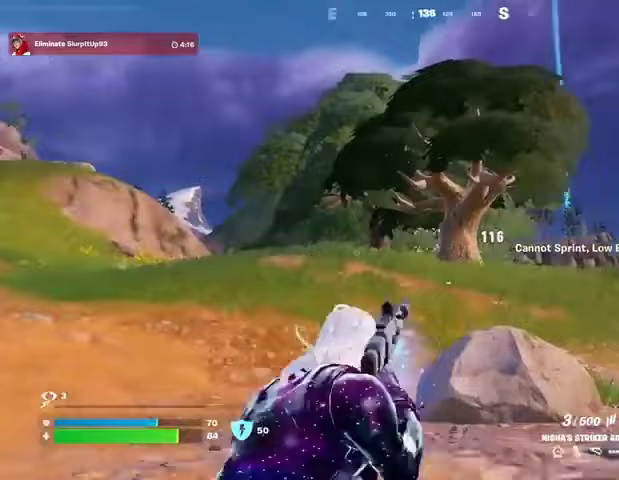
Gameplay with a controller (PlayStation layout); each line is a JSON object with the inputs held at the frame after it. "events" lists button and stick changes between this image and that frame as [ms after this image, input, new state], when the widget could be followed in between.
{"buttons": [], "left_stick": "up-left", "right_stick": "center", "events": [[100, "left_stick", "up-left"], [100, "right_stick", "right"], [133, "R1", "down"], [200, "R1", "up"], [200, "right_stick", "center"], [267, "R1", "down"], [333, "CROSS", "down"], [367, "R1", "up"], [400, "CROSS", "up"]]}
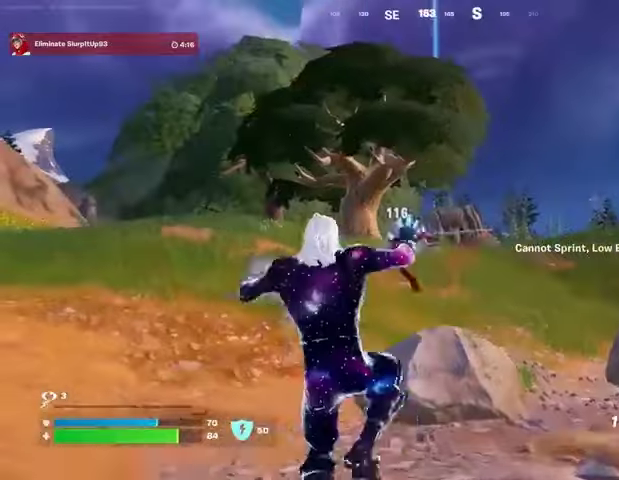
{"buttons": [], "left_stick": "up-left", "right_stick": "center", "events": [[67, "L2", "down"], [67, "right_stick", "up-left"], [167, "L2", "up"], [167, "right_stick", "center"]]}
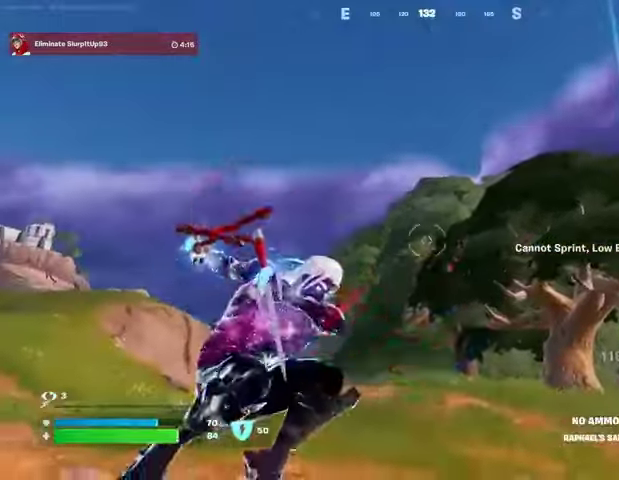
{"buttons": [], "left_stick": "up-left", "right_stick": "center", "events": [[133, "right_stick", "down-right"], [333, "right_stick", "center"]]}
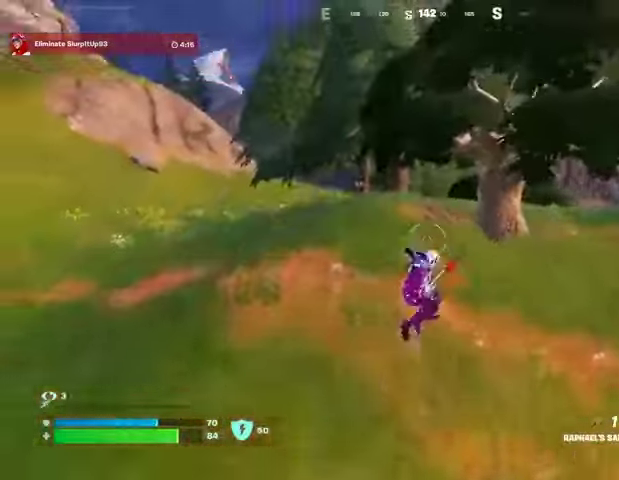
{"buttons": [], "left_stick": "up-left", "right_stick": "center", "events": [[33, "right_stick", "right"], [100, "R1", "down"], [133, "right_stick", "center"], [167, "R1", "up"], [300, "right_stick", "left"], [400, "R3", "down"], [433, "right_stick", "center"], [500, "R3", "up"]]}
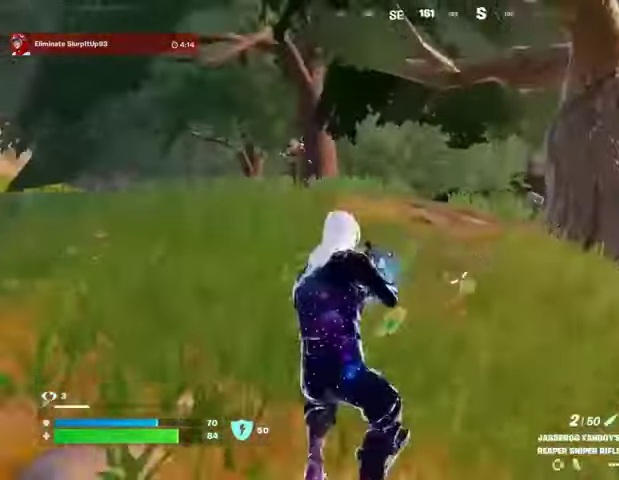
{"buttons": ["L2"], "left_stick": "up-right", "right_stick": "left", "events": [[67, "right_stick", "right"], [233, "R3", "down"], [233, "right_stick", "center"], [267, "L2", "down"], [300, "R3", "up"], [300, "left_stick", "up-right"], [300, "right_stick", "left"]]}
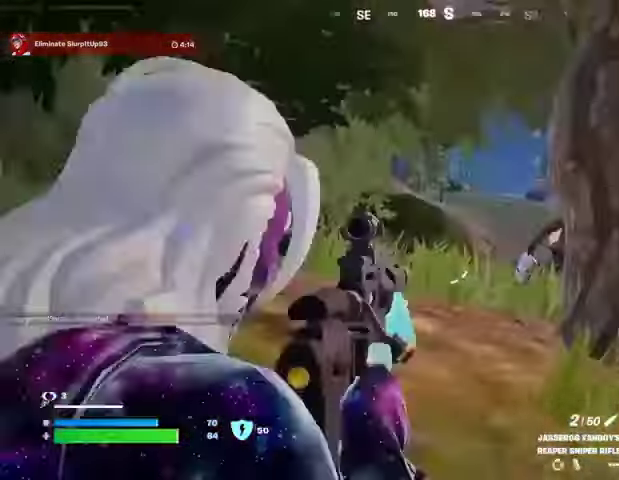
{"buttons": ["R1"], "left_stick": "up", "right_stick": "down-right", "events": [[67, "right_stick", "right"], [167, "L2", "up"], [300, "R2", "down"], [300, "right_stick", "center"], [367, "L3", "down"], [367, "R2", "up"], [367, "right_stick", "down-right"], [467, "R1", "down"], [500, "L3", "up"], [500, "left_stick", "up"]]}
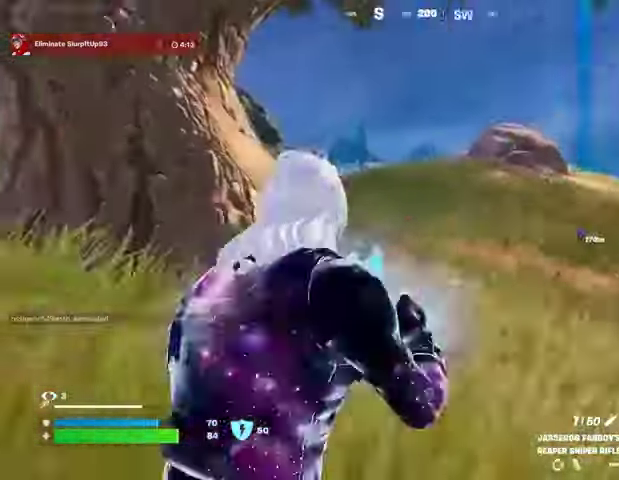
{"buttons": [], "left_stick": "center", "right_stick": "center", "events": [[33, "R1", "up"], [100, "right_stick", "center"], [167, "CROSS", "down"], [233, "CROSS", "up"], [233, "right_stick", "left"], [400, "left_stick", "center"], [400, "right_stick", "center"]]}
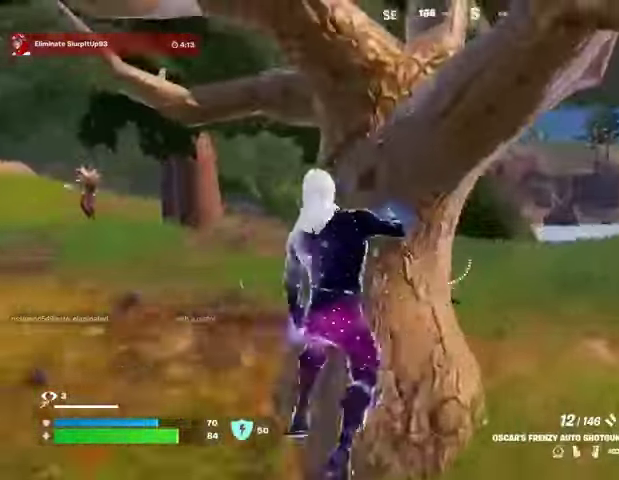
{"buttons": ["R2"], "left_stick": "up-right", "right_stick": "up-left", "events": [[67, "left_stick", "up-right"], [67, "right_stick", "left"], [200, "right_stick", "center"], [367, "right_stick", "right"], [433, "R2", "down"], [467, "right_stick", "up-left"]]}
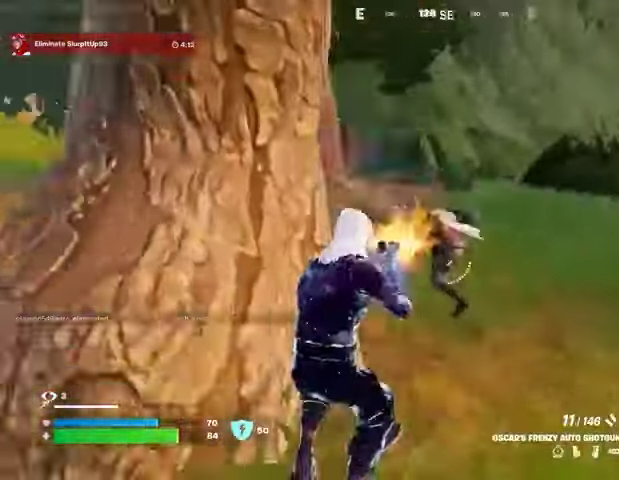
{"buttons": ["L3"], "left_stick": "up-left", "right_stick": "left", "events": [[33, "R2", "up"], [300, "R2", "down"], [300, "left_stick", "down"], [333, "right_stick", "left"], [367, "R2", "up"], [400, "L3", "down"], [400, "left_stick", "up-left"]]}
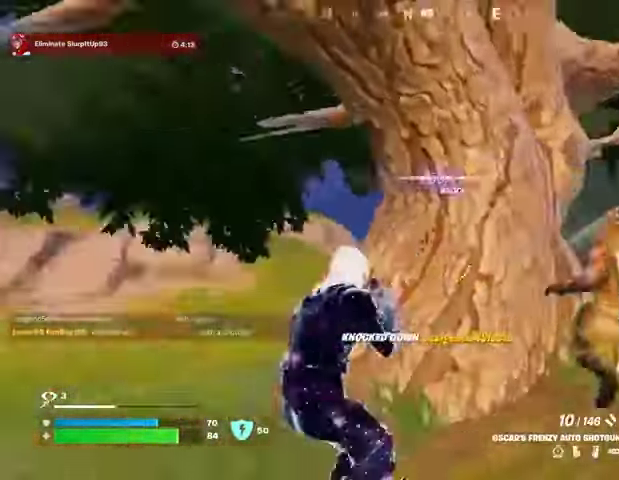
{"buttons": [], "left_stick": "up-left", "right_stick": "center", "events": [[33, "L3", "up"], [133, "R1", "down"], [133, "right_stick", "center"], [200, "R1", "up"], [267, "right_stick", "right"], [467, "right_stick", "center"]]}
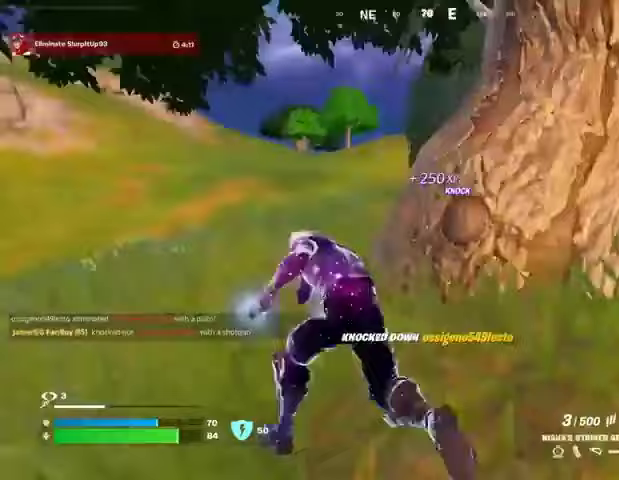
{"buttons": [], "left_stick": "right", "right_stick": "center", "events": [[67, "left_stick", "right"], [67, "right_stick", "right"], [167, "L1", "down"], [167, "right_stick", "center"], [233, "L1", "up"], [367, "right_stick", "left"], [433, "right_stick", "center"]]}
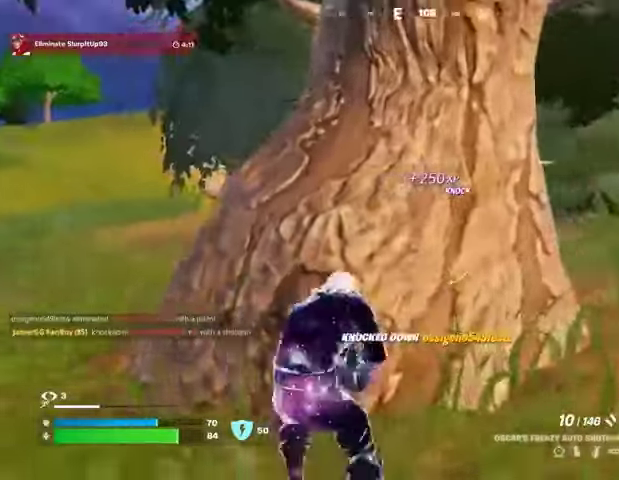
{"buttons": [], "left_stick": "left", "right_stick": "right", "events": [[33, "right_stick", "left"], [100, "right_stick", "center"], [233, "SQUARE", "down"], [300, "SQUARE", "up"], [400, "left_stick", "left"], [433, "right_stick", "right"]]}
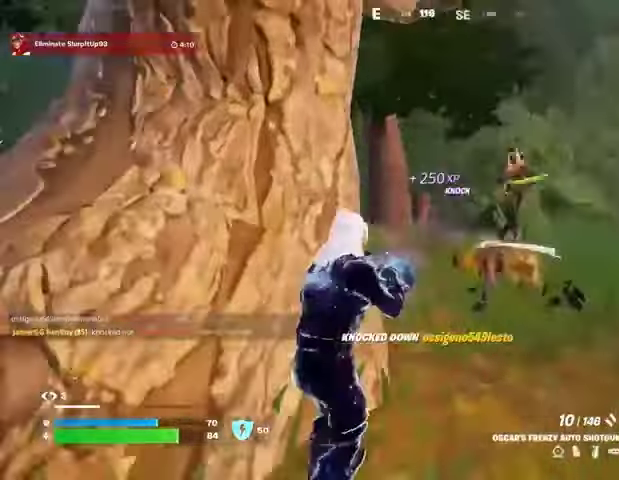
{"buttons": [], "left_stick": "left", "right_stick": "left", "events": [[67, "right_stick", "center"], [100, "left_stick", "down"], [167, "right_stick", "up-right"], [267, "R2", "down"], [267, "left_stick", "down-left"], [300, "R2", "up"], [300, "right_stick", "left"], [333, "L1", "down"], [367, "left_stick", "left"], [400, "L1", "up"]]}
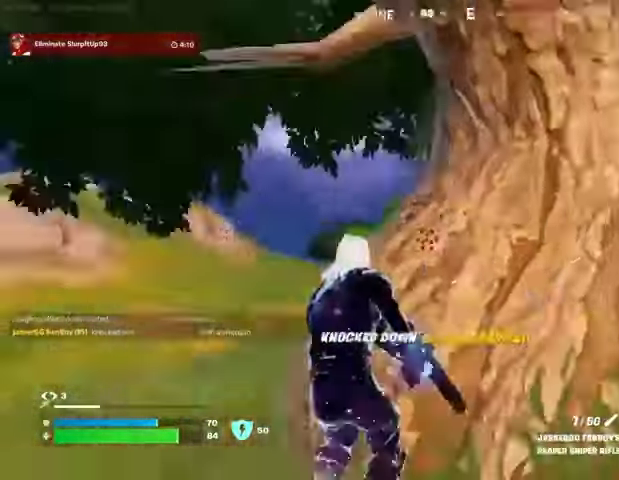
{"buttons": [], "left_stick": "up", "right_stick": "right", "events": [[100, "L3", "down"], [167, "L3", "up"], [167, "left_stick", "up"], [200, "right_stick", "right"]]}
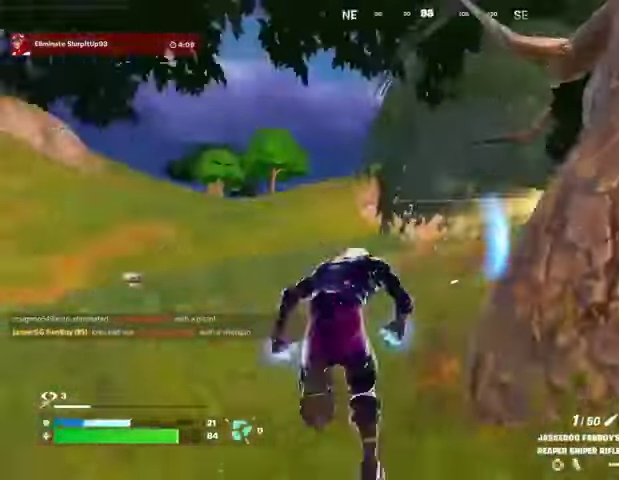
{"buttons": [], "left_stick": "up", "right_stick": "center", "events": [[100, "right_stick", "center"], [167, "L1", "down"], [233, "L1", "up"], [300, "right_stick", "left"], [367, "right_stick", "up-left"], [467, "right_stick", "center"]]}
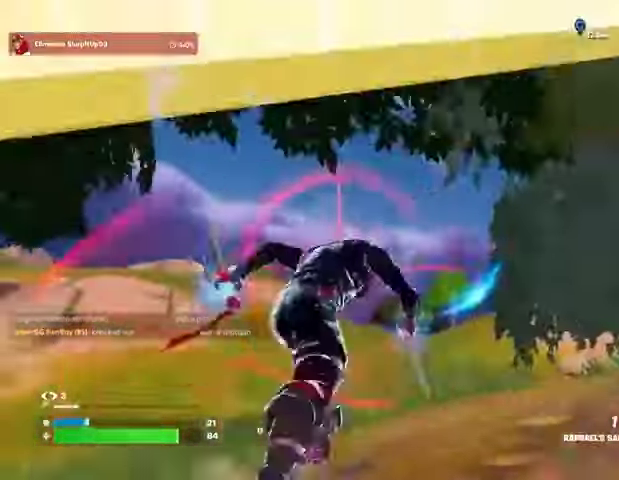
{"buttons": [], "left_stick": "up", "right_stick": "center", "events": [[200, "L2", "down"], [200, "right_stick", "left"], [267, "right_stick", "center"], [300, "L2", "up"]]}
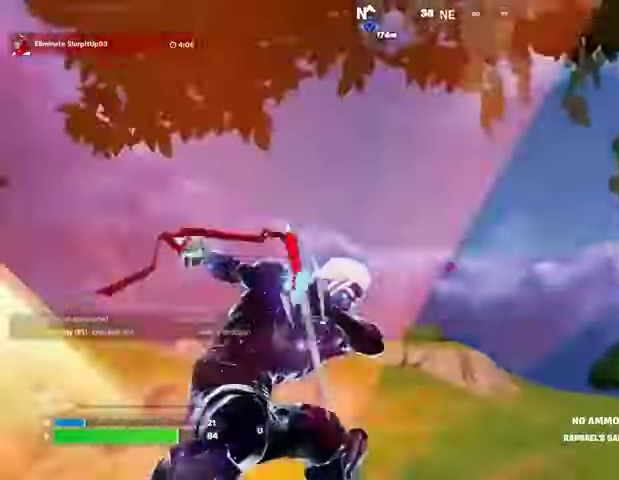
{"buttons": [], "left_stick": "up", "right_stick": "down-right", "events": [[400, "right_stick", "down-right"]]}
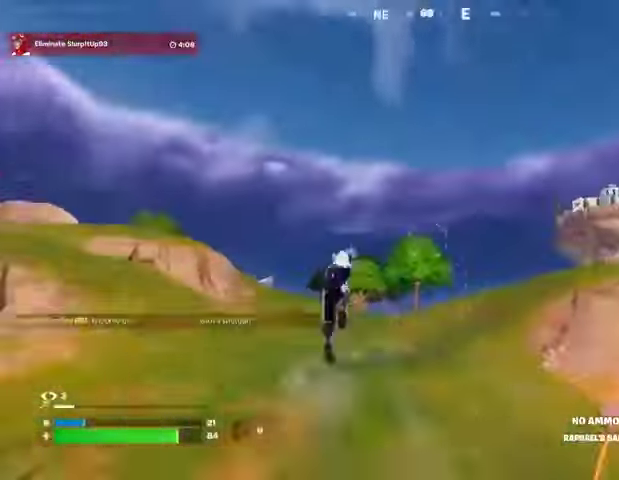
{"buttons": [], "left_stick": "up", "right_stick": "center", "events": [[67, "right_stick", "center"], [333, "right_stick", "up-right"], [400, "L2", "down"], [467, "L2", "up"], [467, "right_stick", "center"]]}
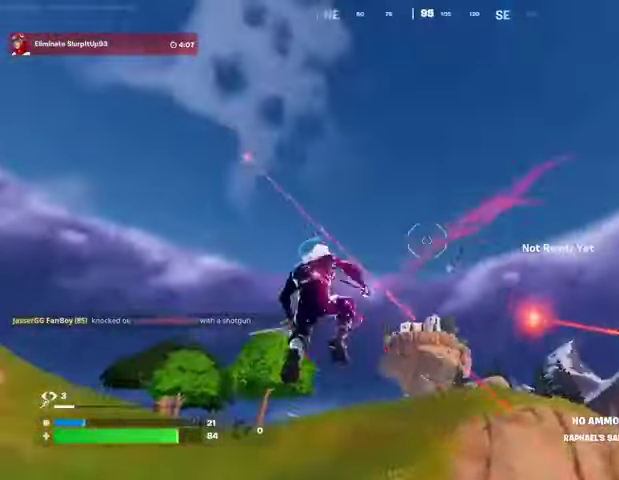
{"buttons": [], "left_stick": "up", "right_stick": "center", "events": [[367, "L2", "down"], [467, "L2", "up"]]}
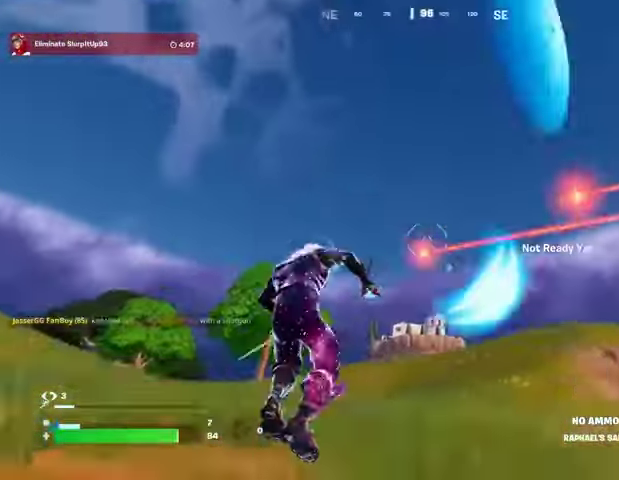
{"buttons": [], "left_stick": "up", "right_stick": "center", "events": [[33, "R3", "down"], [100, "left_stick", "up-right"], [133, "R3", "up"], [167, "L1", "down"], [233, "L1", "up"], [300, "CROSS", "down"], [400, "CROSS", "up"], [467, "left_stick", "up"]]}
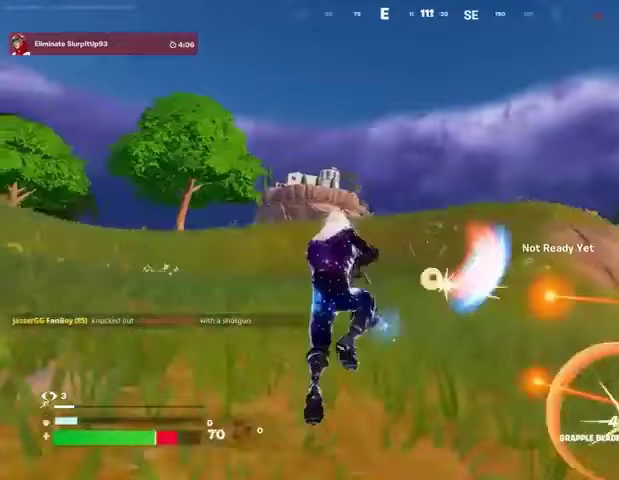
{"buttons": [], "left_stick": "up-right", "right_stick": "right", "events": [[67, "L2", "down"], [167, "L2", "up"], [267, "L2", "down"], [333, "L2", "up"], [467, "left_stick", "up-right"], [500, "right_stick", "right"]]}
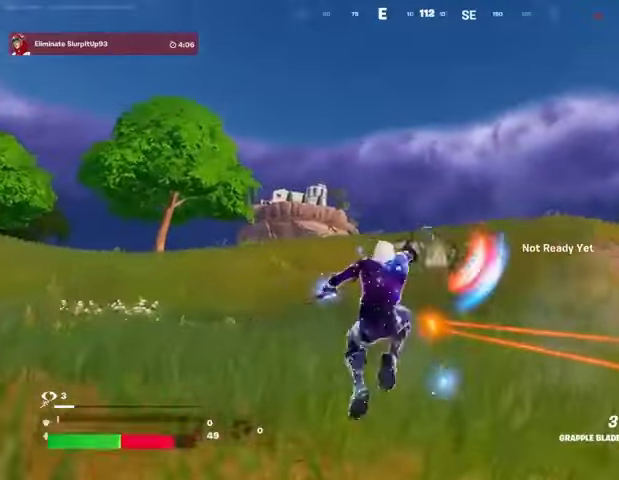
{"buttons": [], "left_stick": "up", "right_stick": "left", "events": [[200, "left_stick", "up-left"], [300, "right_stick", "center"], [433, "right_stick", "left"], [500, "left_stick", "up"]]}
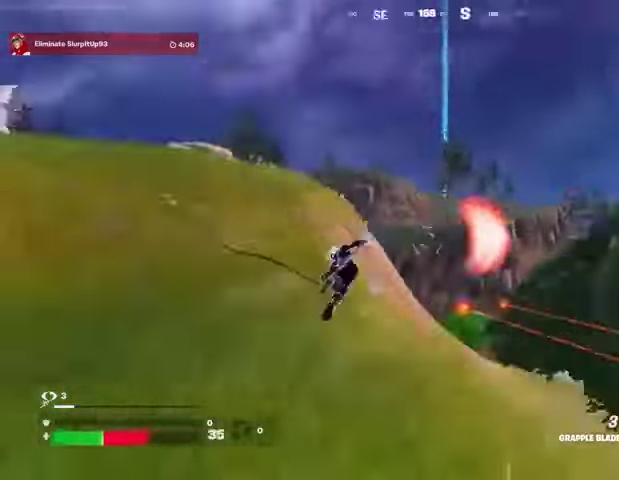
{"buttons": [], "left_stick": "up", "right_stick": "center", "events": [[133, "right_stick", "center"], [400, "R3", "down"], [467, "R3", "up"]]}
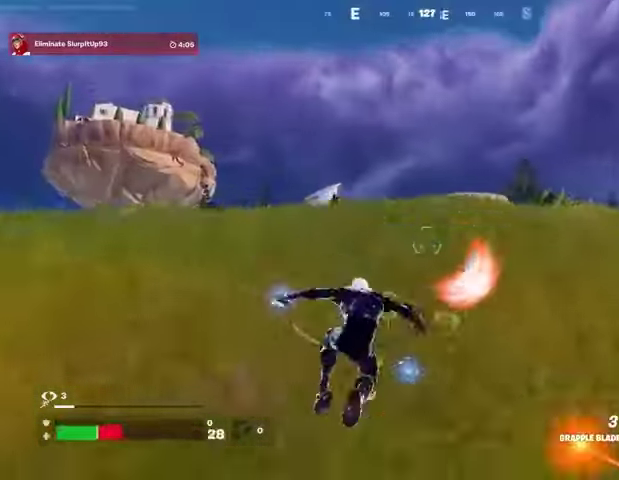
{"buttons": [], "left_stick": "up", "right_stick": "center", "events": [[233, "right_stick", "down"], [367, "right_stick", "center"]]}
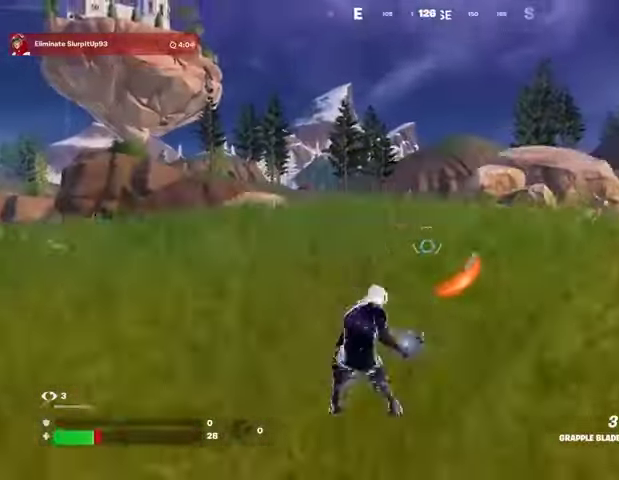
{"buttons": [], "left_stick": "up-left", "right_stick": "right", "events": [[167, "CROSS", "down"], [200, "L3", "down"], [267, "CROSS", "up"], [300, "L3", "up"], [433, "right_stick", "right"], [467, "left_stick", "up-left"]]}
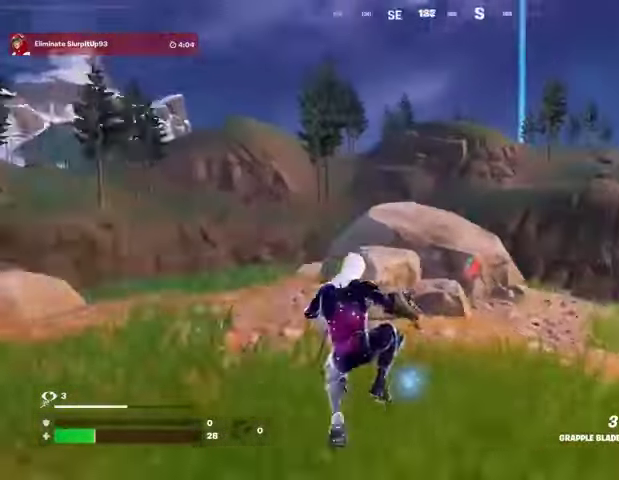
{"buttons": [], "left_stick": "down-left", "right_stick": "right", "events": [[67, "R3", "down"], [67, "right_stick", "center"], [133, "right_stick", "left"], [167, "R3", "up"], [267, "right_stick", "right"], [333, "R1", "down"], [433, "R1", "up"], [467, "left_stick", "down-left"]]}
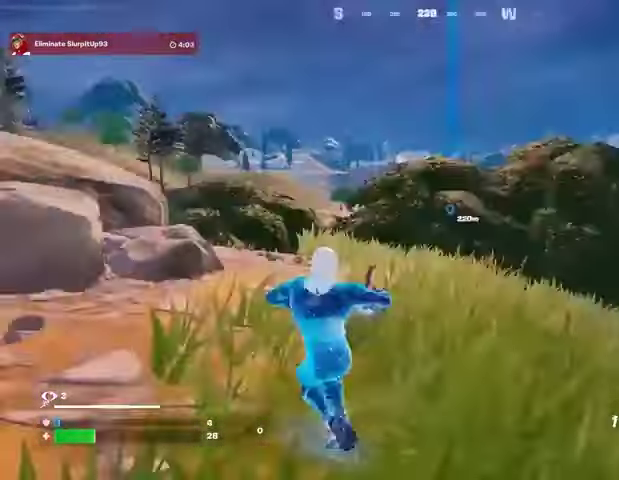
{"buttons": ["SQUARE"], "left_stick": "up-left", "right_stick": "center", "events": [[100, "R1", "down"], [100, "right_stick", "center"], [233, "R1", "up"], [467, "CROSS", "down"], [467, "SQUARE", "down"], [467, "left_stick", "up-left"], [500, "CROSS", "up"]]}
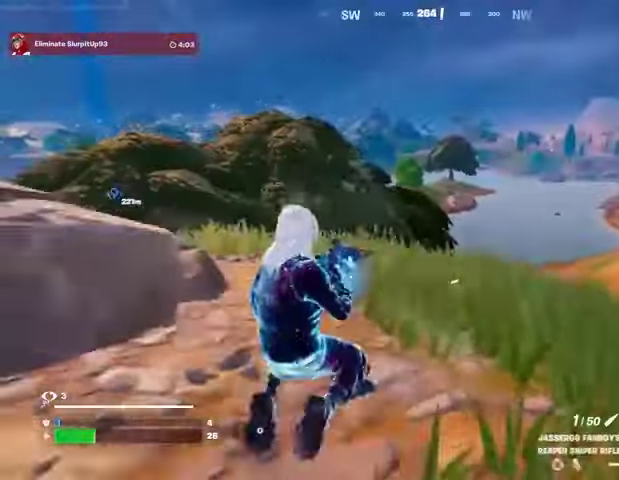
{"buttons": [], "left_stick": "up-left", "right_stick": "center", "events": [[33, "SQUARE", "up"], [200, "right_stick", "down-right"], [267, "right_stick", "center"]]}
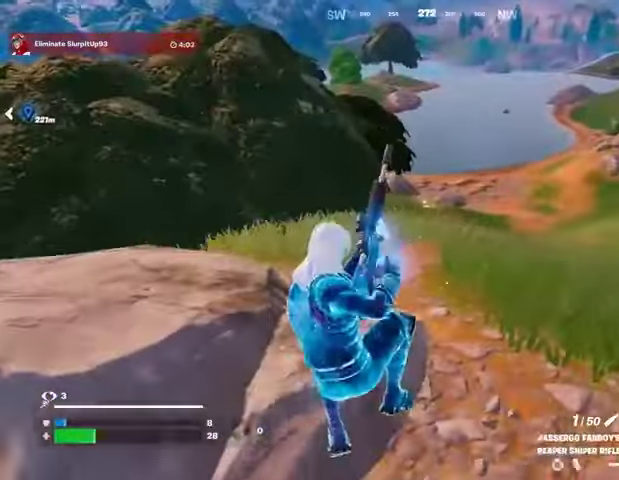
{"buttons": [], "left_stick": "up-right", "right_stick": "center", "events": [[333, "left_stick", "up-right"]]}
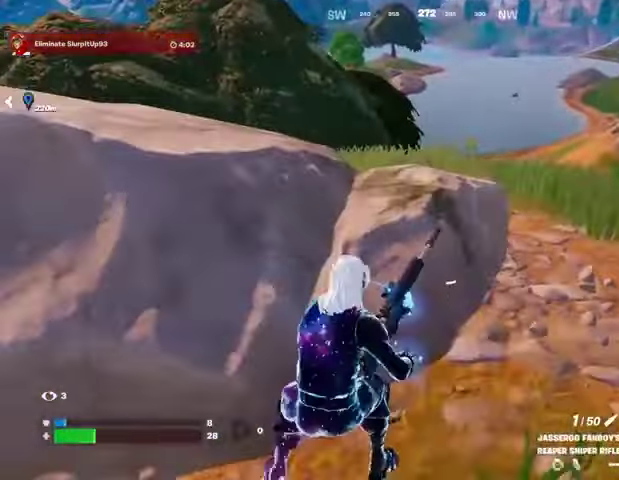
{"buttons": [], "left_stick": "up-right", "right_stick": "center", "events": []}